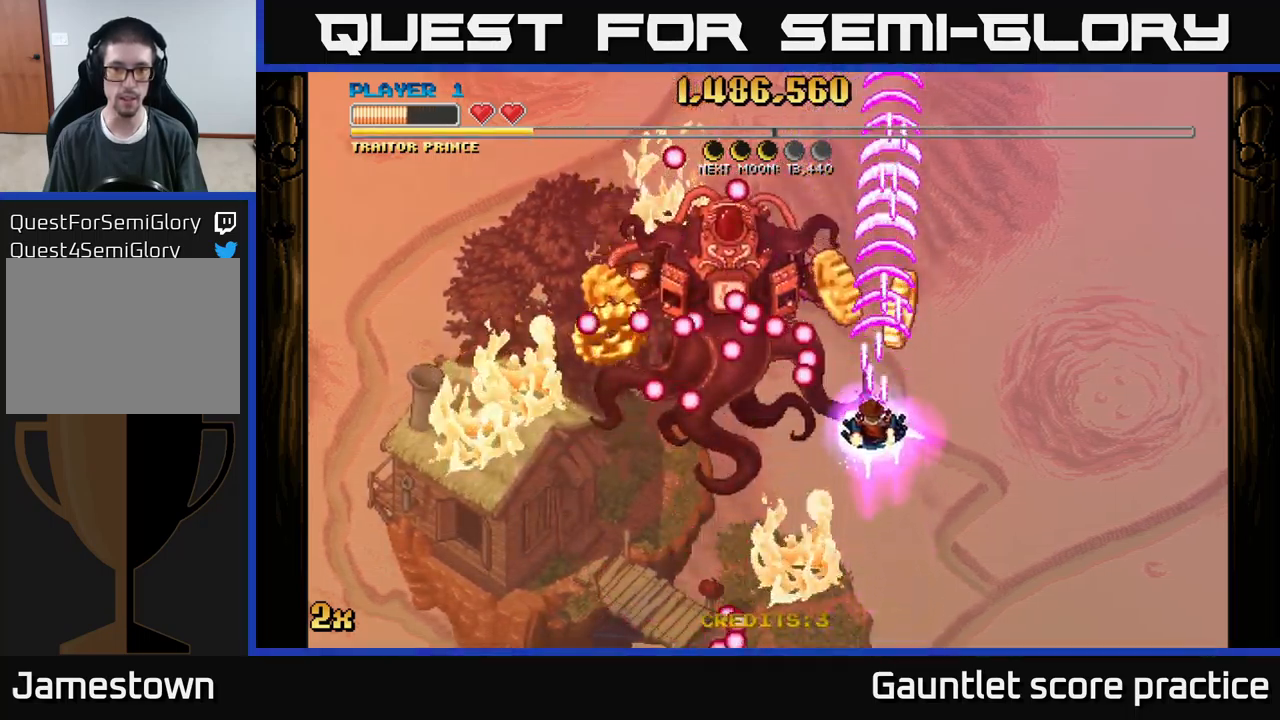
Gameplay with a controller (Xbox layout); each line is a JSON object with the inputs held at the frame after it. "events" lists button and stick changes between this image and that frame as [ms after this image, input, new state], when the widget could be followed in between. Not read: right_stick.
{"buttons": ["A"], "left_stick": "down-left", "events": [[150, "left_stick", "left"], [233, "left_stick", "down"], [400, "left_stick", "down-left"]]}
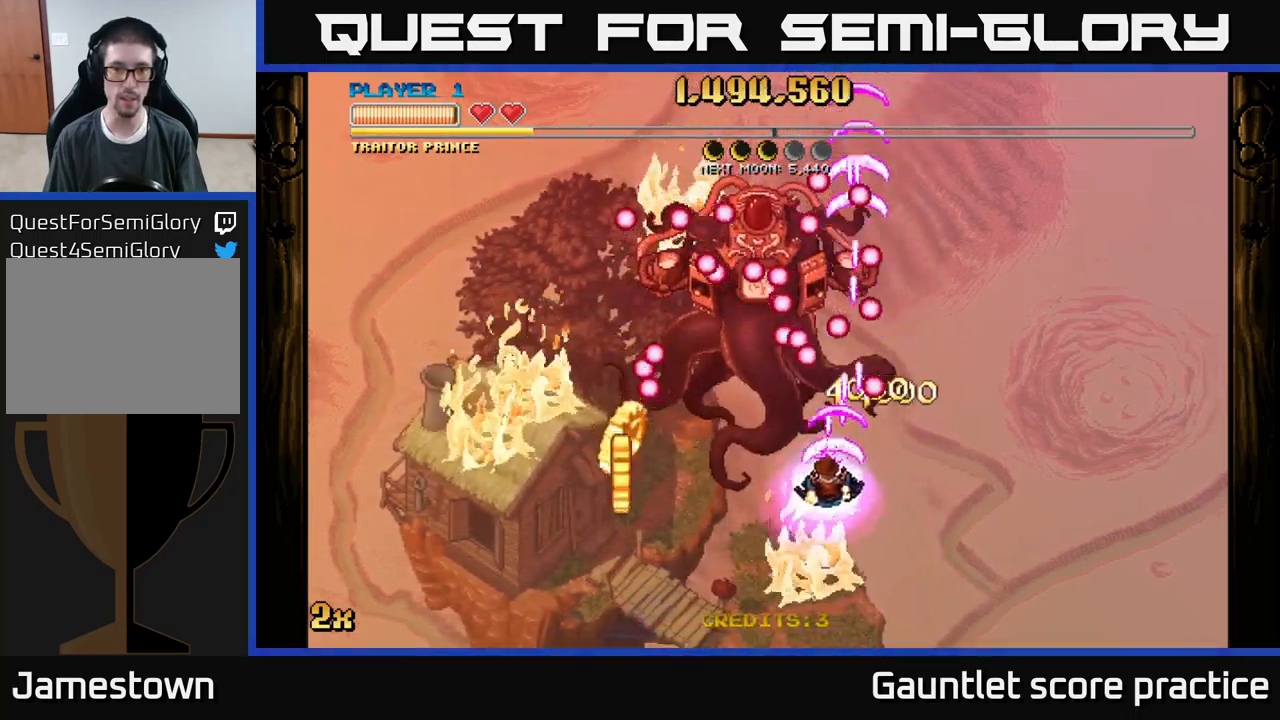
{"buttons": ["A"], "left_stick": "down-left", "events": [[100, "left_stick", "down"], [267, "left_stick", "down-left"]]}
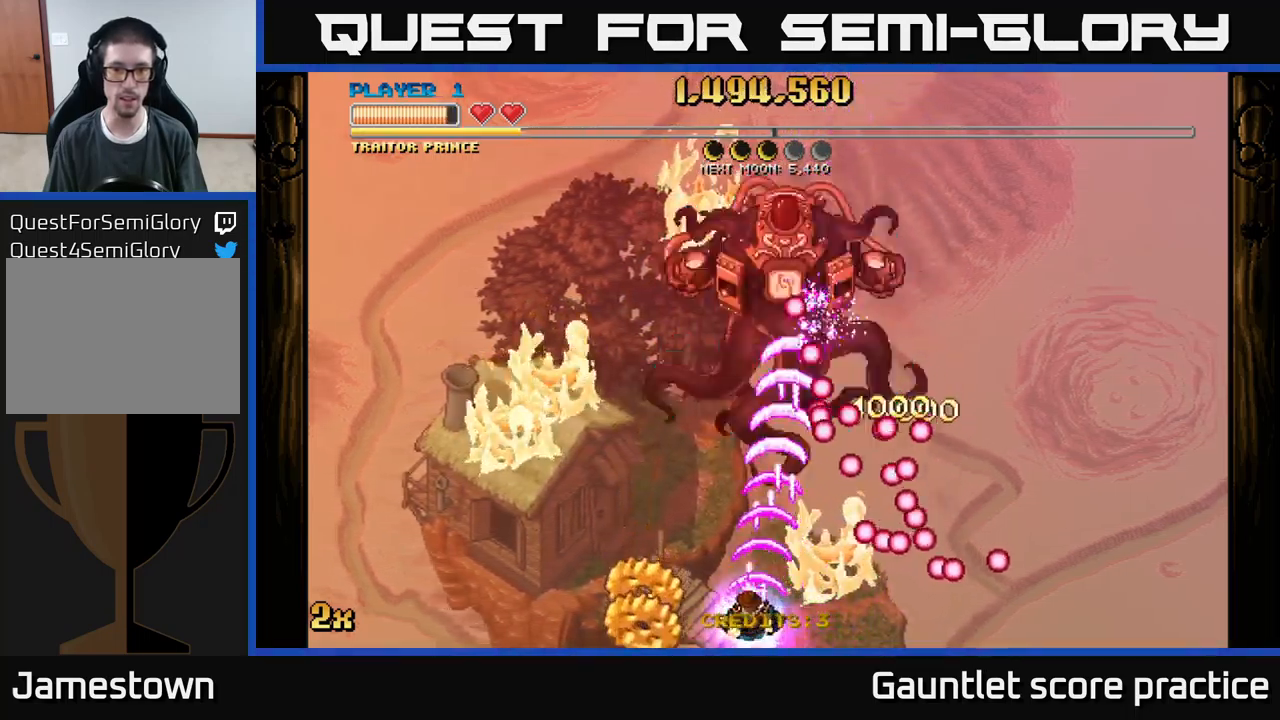
{"buttons": ["A"], "left_stick": "right", "events": [[133, "left_stick", "left"], [333, "left_stick", "right"]]}
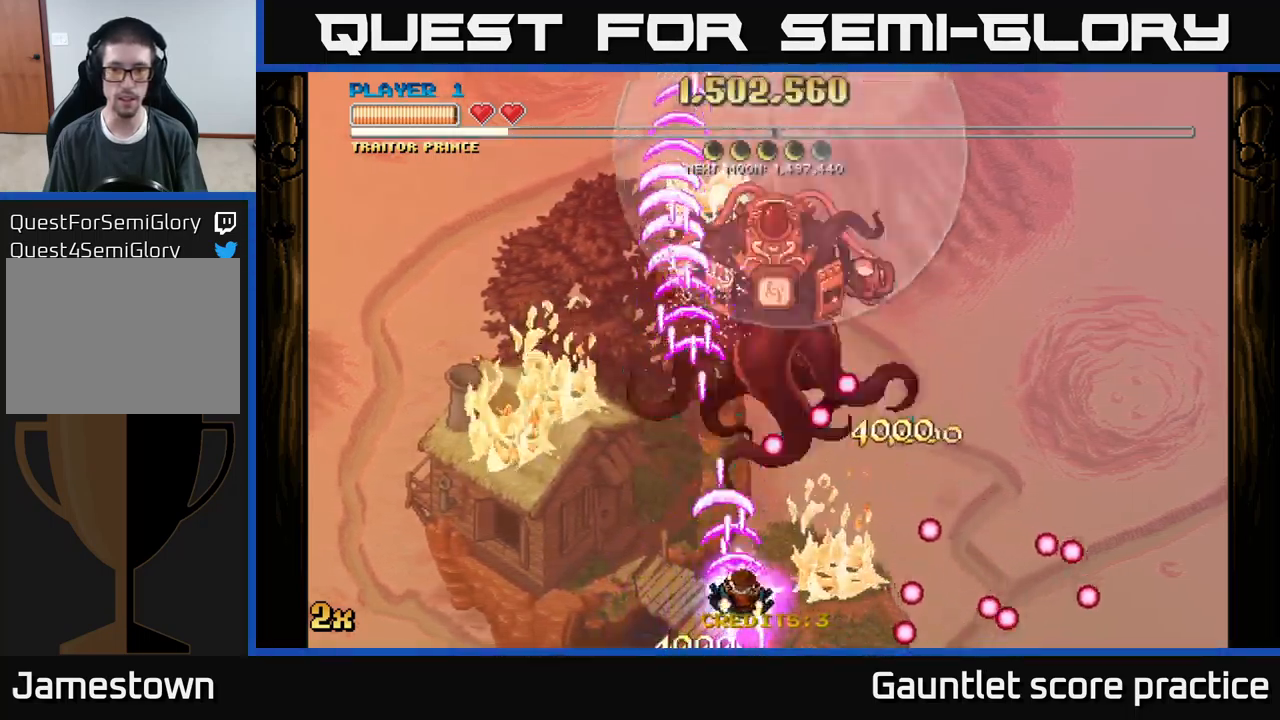
{"buttons": ["A"], "left_stick": "up", "events": [[167, "left_stick", "up"], [317, "X", "down"], [417, "X", "up"]]}
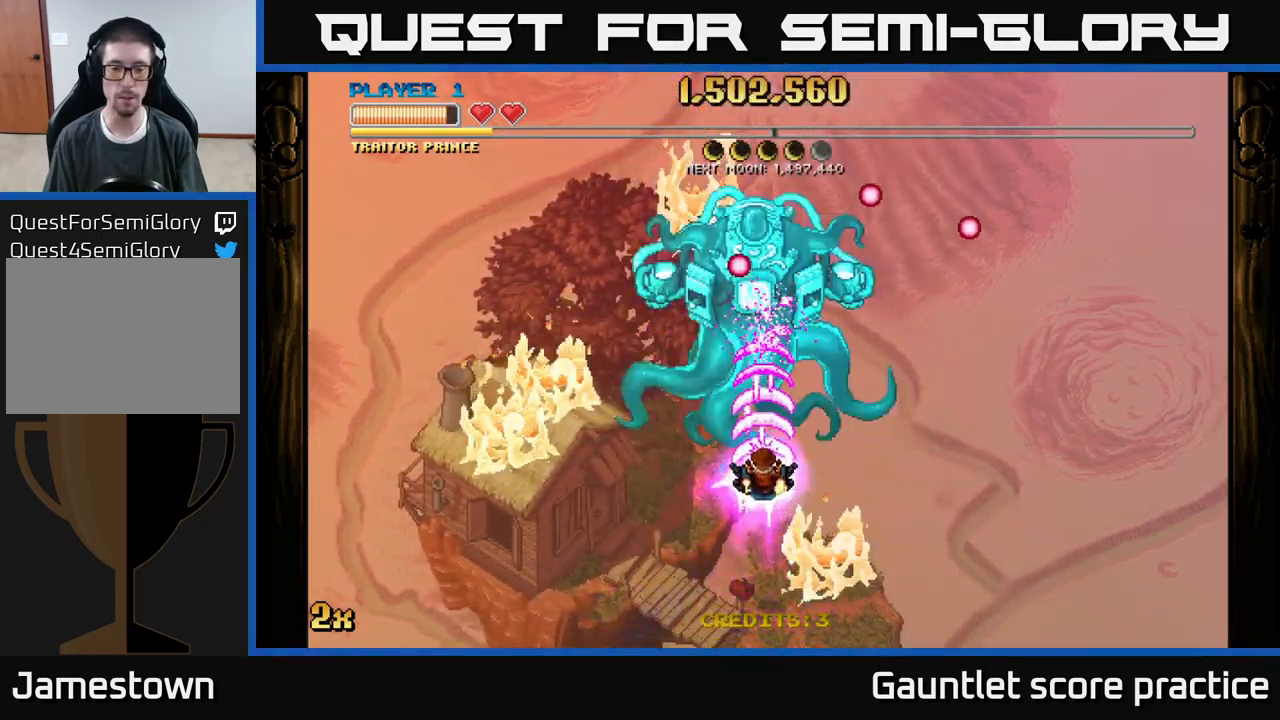
{"buttons": ["A"], "left_stick": "down", "events": [[117, "left_stick", "down"]]}
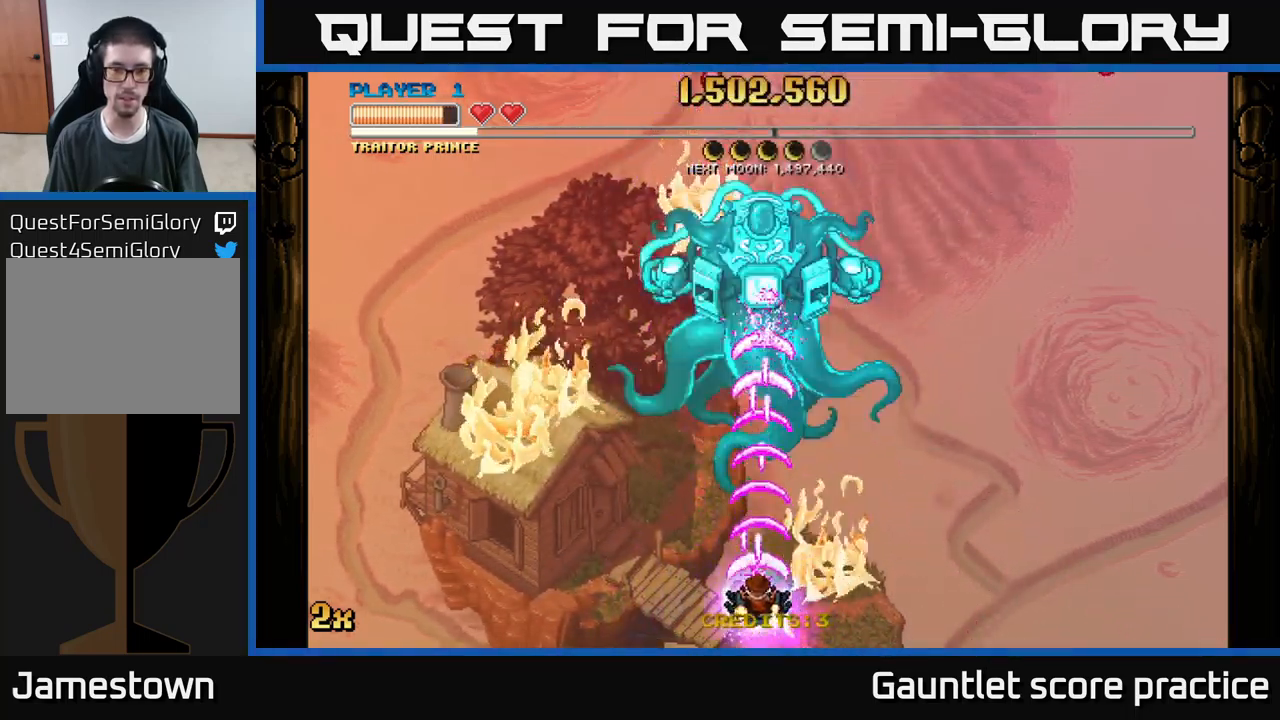
{"buttons": ["A"], "left_stick": "center", "events": [[84, "left_stick", "center"]]}
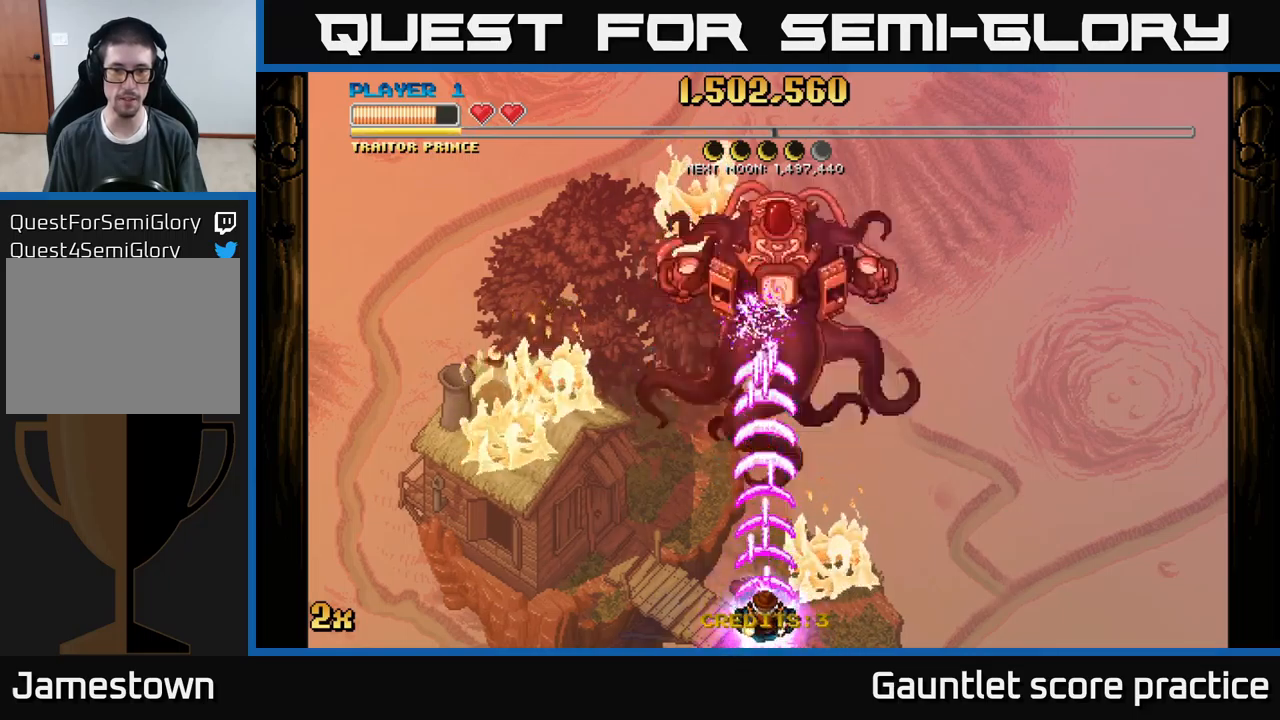
{"buttons": ["A"], "left_stick": "center", "events": [[100, "left_stick", "right"], [217, "left_stick", "center"]]}
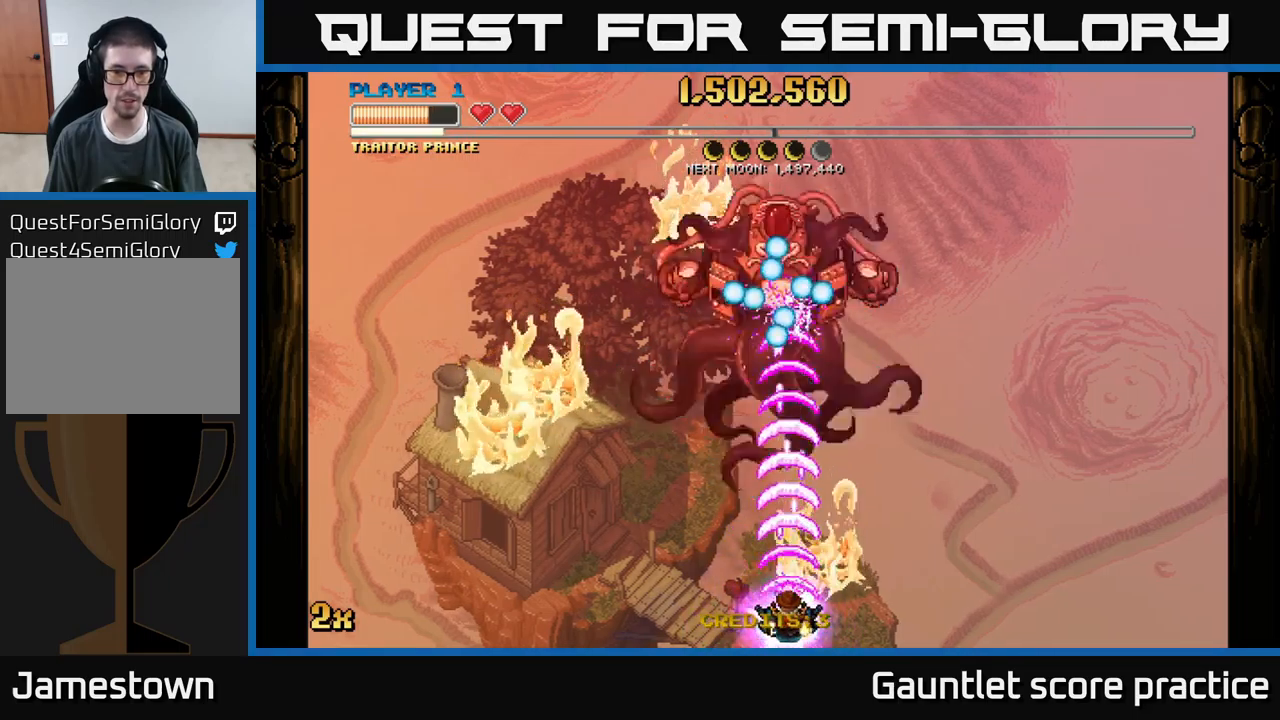
{"buttons": ["A"], "left_stick": "center", "events": [[184, "left_stick", "left"], [284, "left_stick", "center"]]}
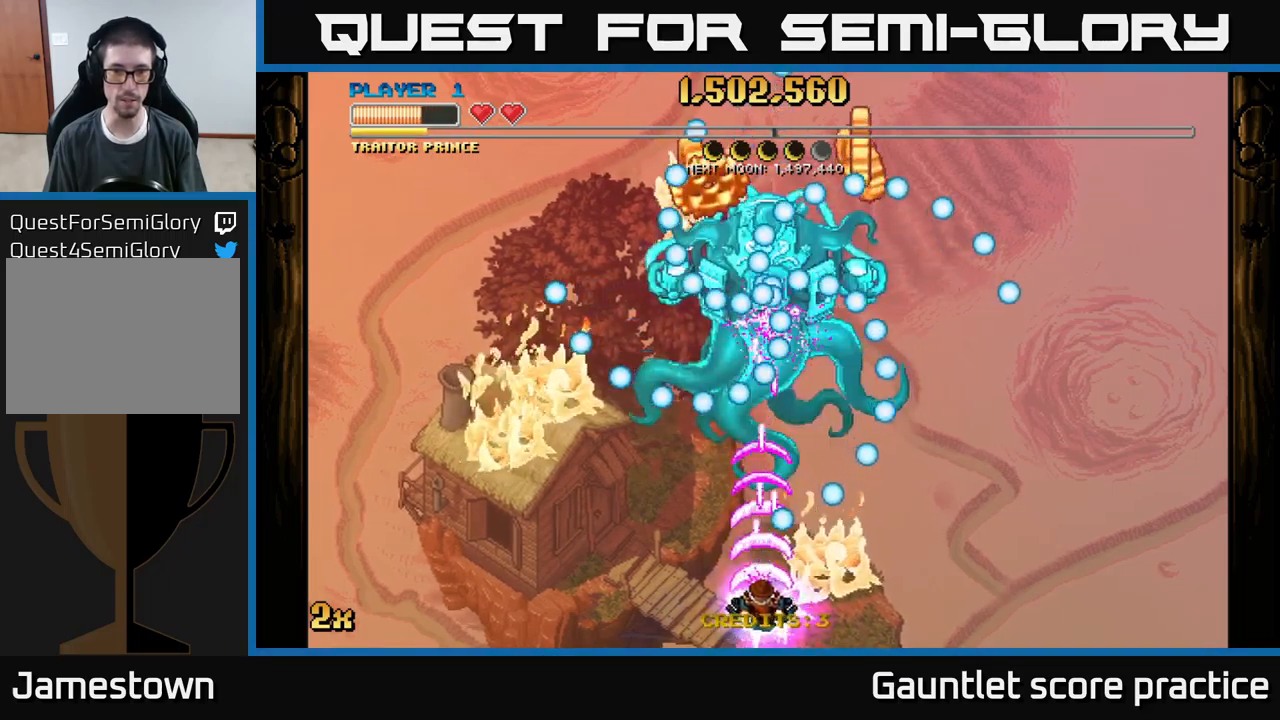
{"buttons": ["A"], "left_stick": "center", "events": [[67, "left_stick", "left"], [167, "left_stick", "up"], [267, "left_stick", "down-right"], [484, "left_stick", "center"]]}
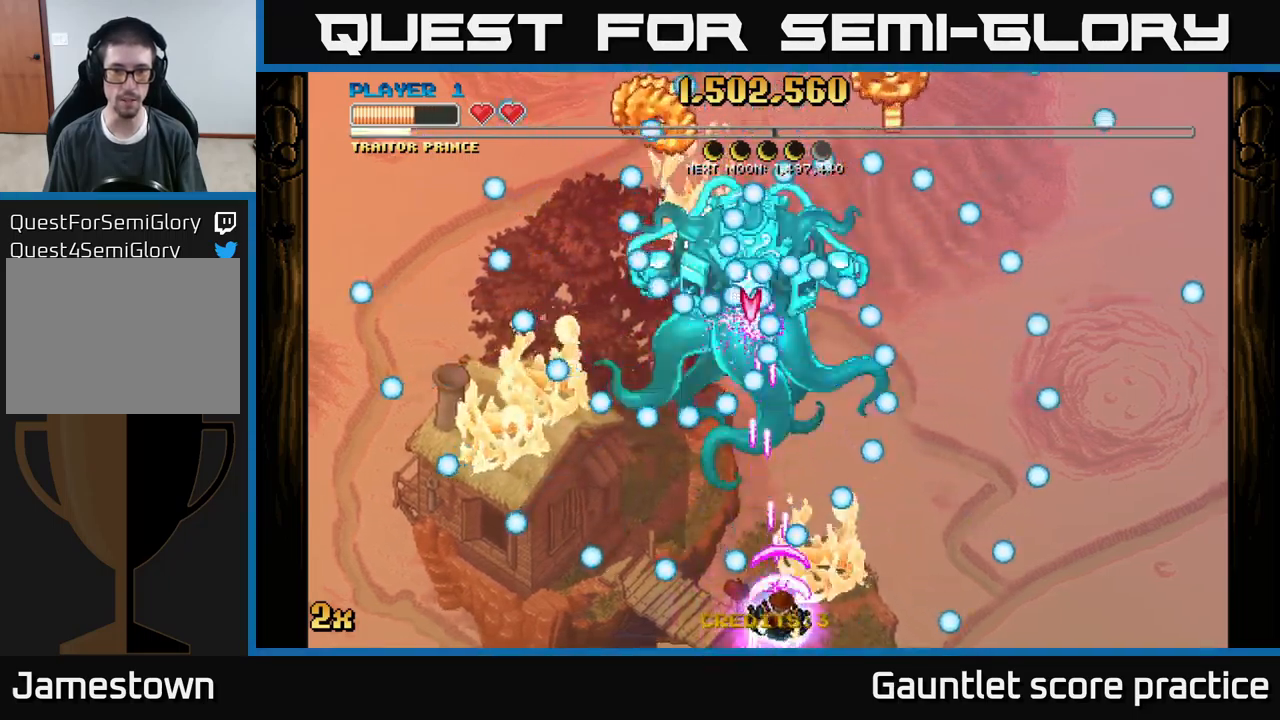
{"buttons": ["A"], "left_stick": "center", "events": [[184, "left_stick", "left"], [334, "left_stick", "center"]]}
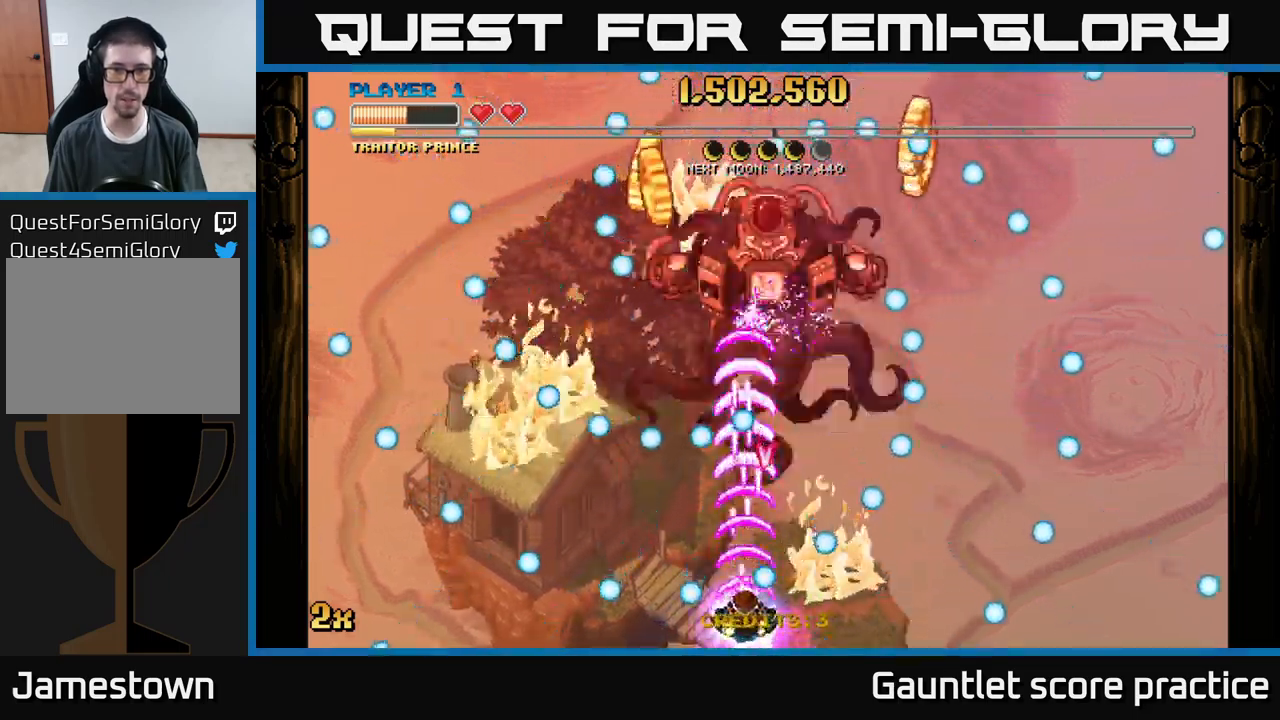
{"buttons": ["A"], "left_stick": "right", "events": [[34, "left_stick", "left"], [167, "left_stick", "center"], [250, "left_stick", "right"]]}
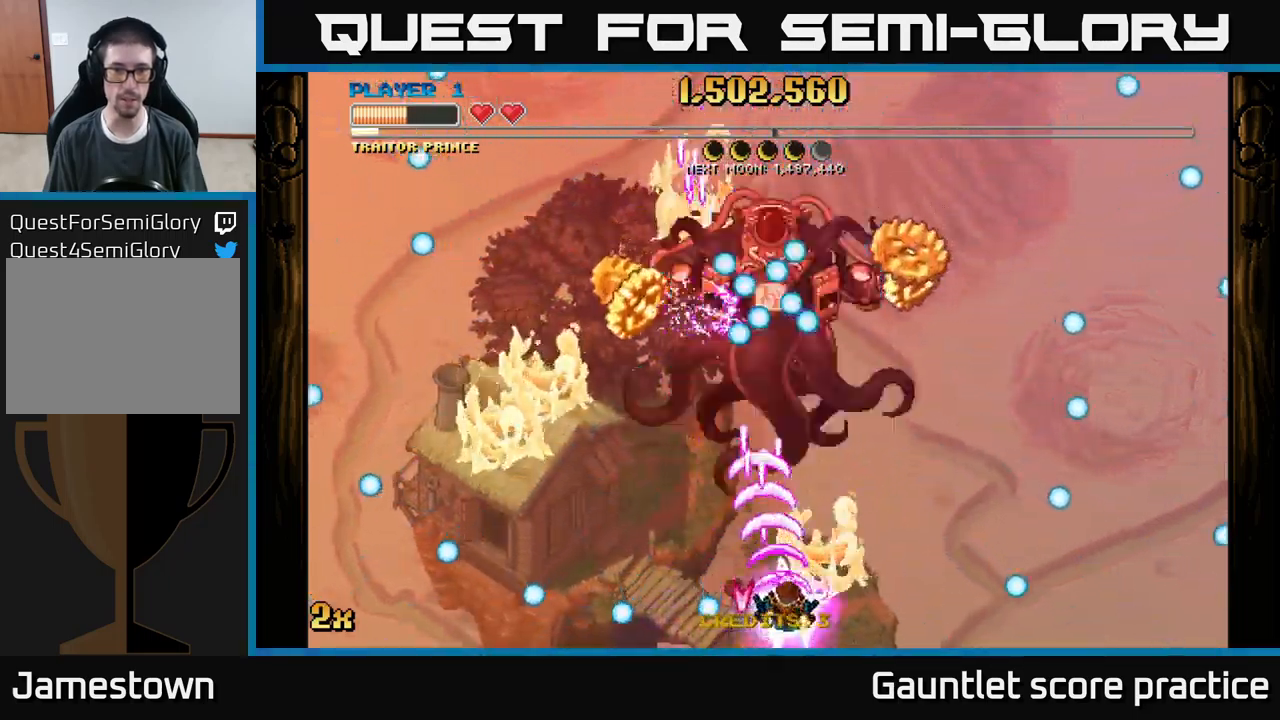
{"buttons": ["A"], "left_stick": "up-right", "events": [[67, "left_stick", "up"], [234, "left_stick", "up-right"]]}
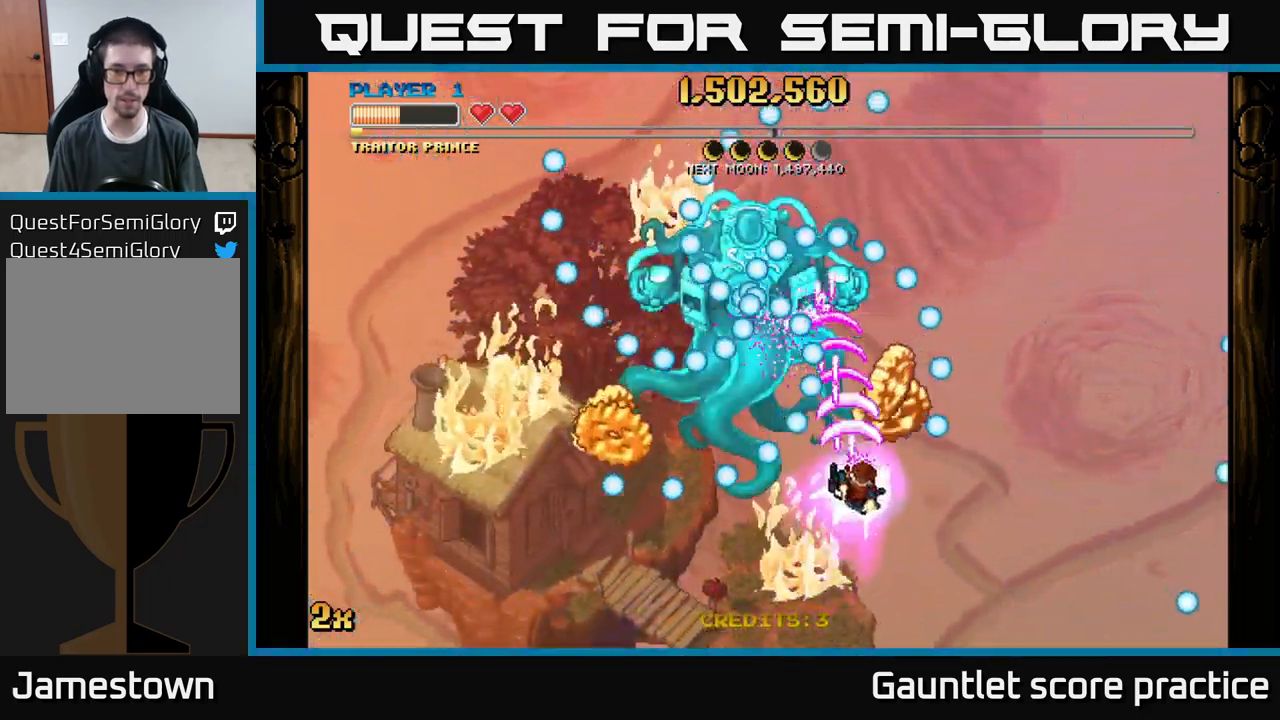
{"buttons": ["A"], "left_stick": "down-left", "events": [[100, "left_stick", "down"], [450, "left_stick", "down-left"]]}
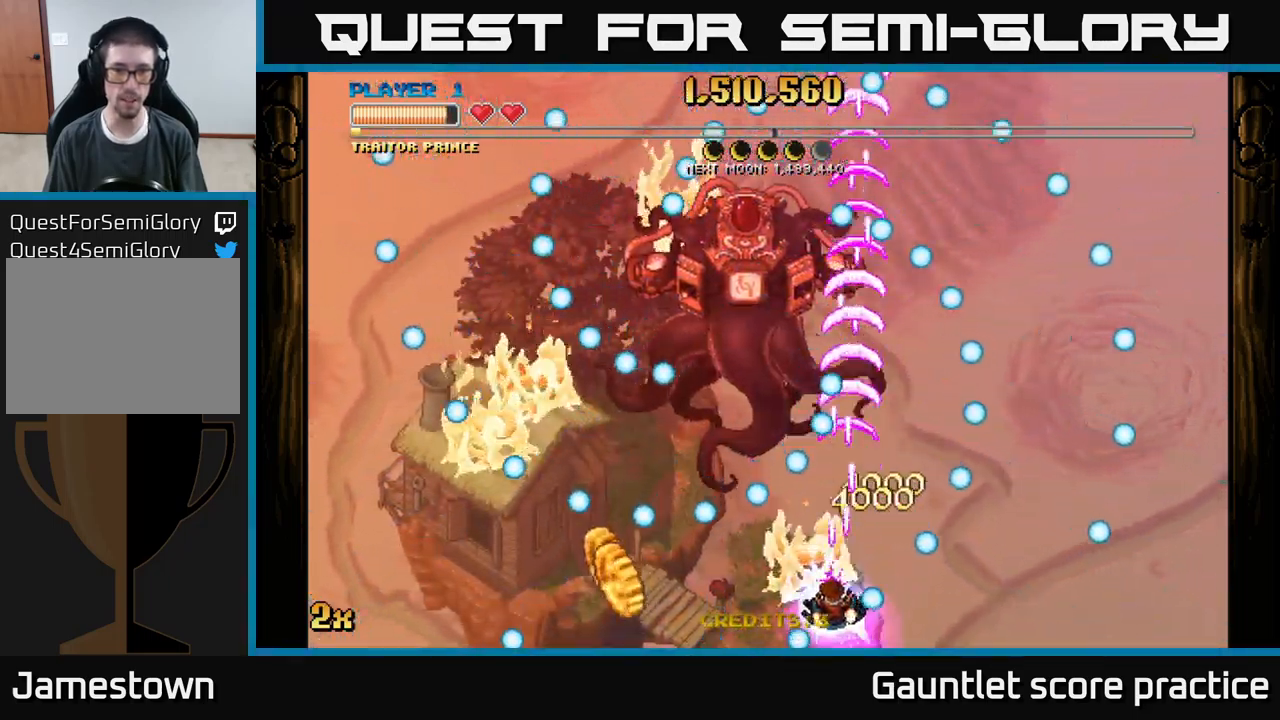
{"buttons": ["A"], "left_stick": "down-left", "events": [[384, "left_stick", "left"], [484, "left_stick", "down-left"]]}
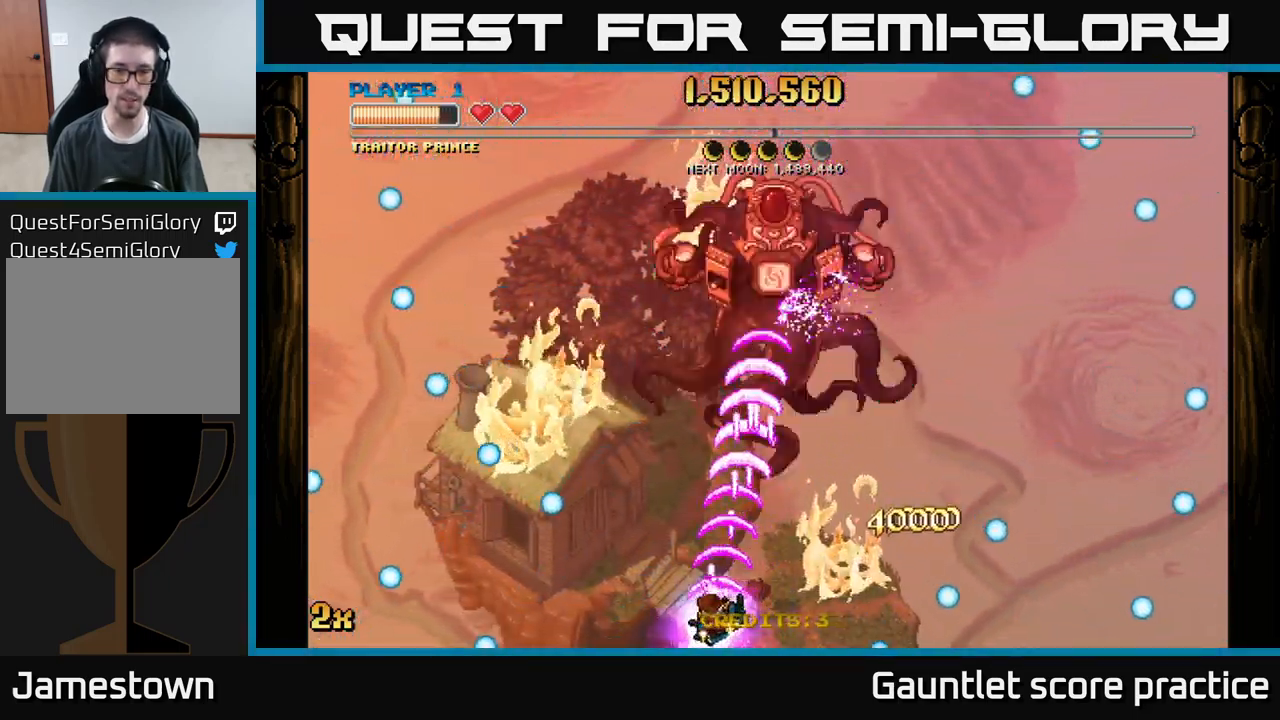
{"buttons": ["A"], "left_stick": "up", "events": [[167, "left_stick", "down-right"], [217, "left_stick", "right"], [434, "left_stick", "up"]]}
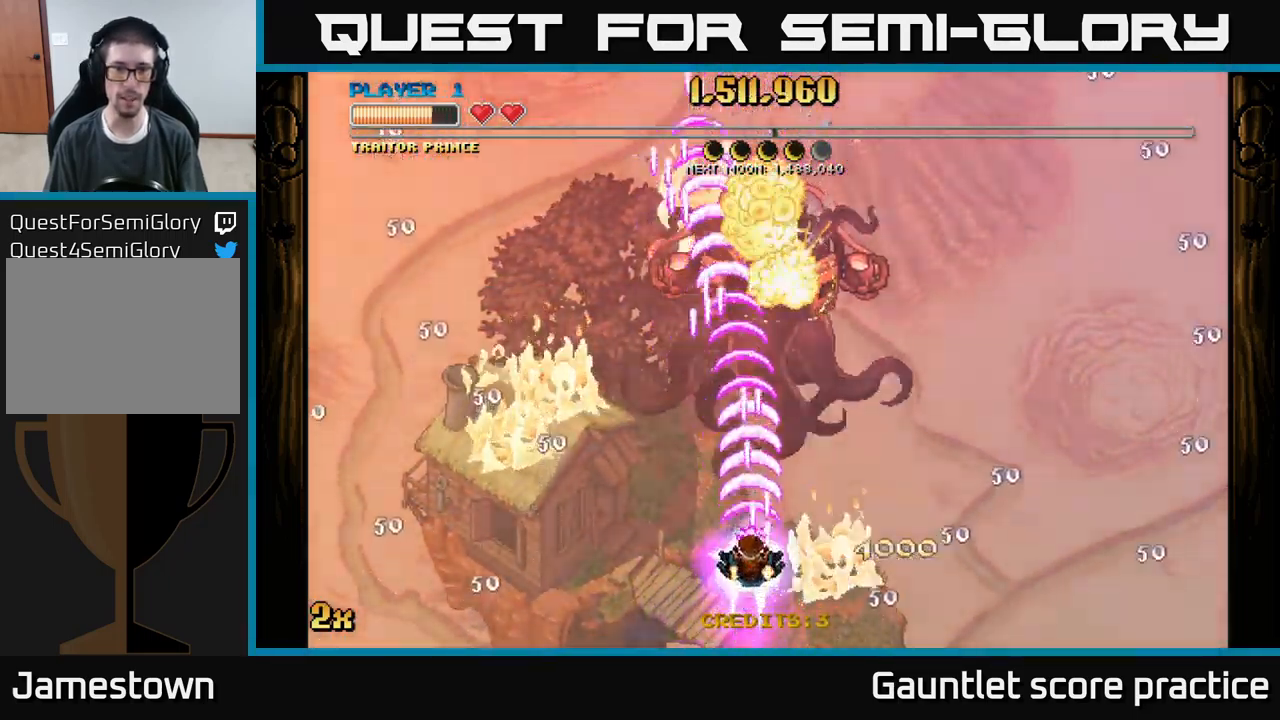
{"buttons": ["A"], "left_stick": "down", "events": [[34, "X", "down"], [167, "X", "up"], [467, "left_stick", "down"]]}
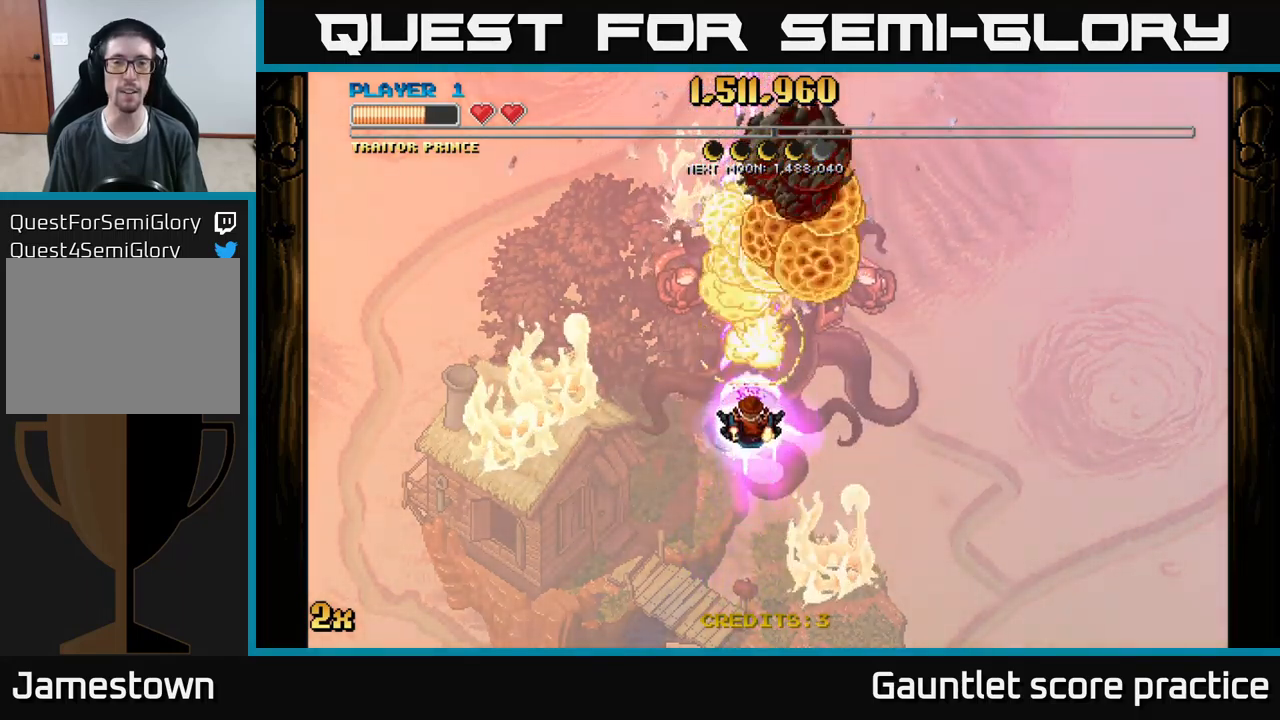
{"buttons": ["A"], "left_stick": "down", "events": []}
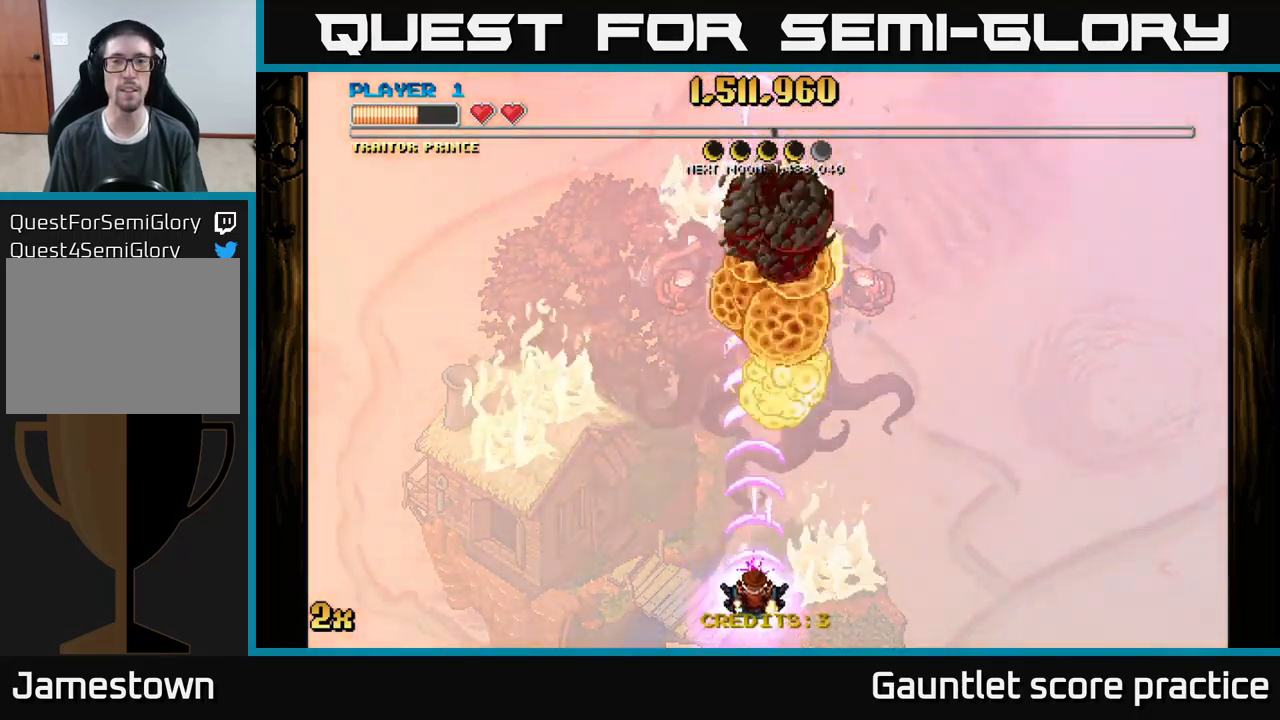
{"buttons": ["A"], "left_stick": "center", "events": [[83, "left_stick", "up"], [117, "X", "down"], [250, "X", "up"], [417, "left_stick", "center"]]}
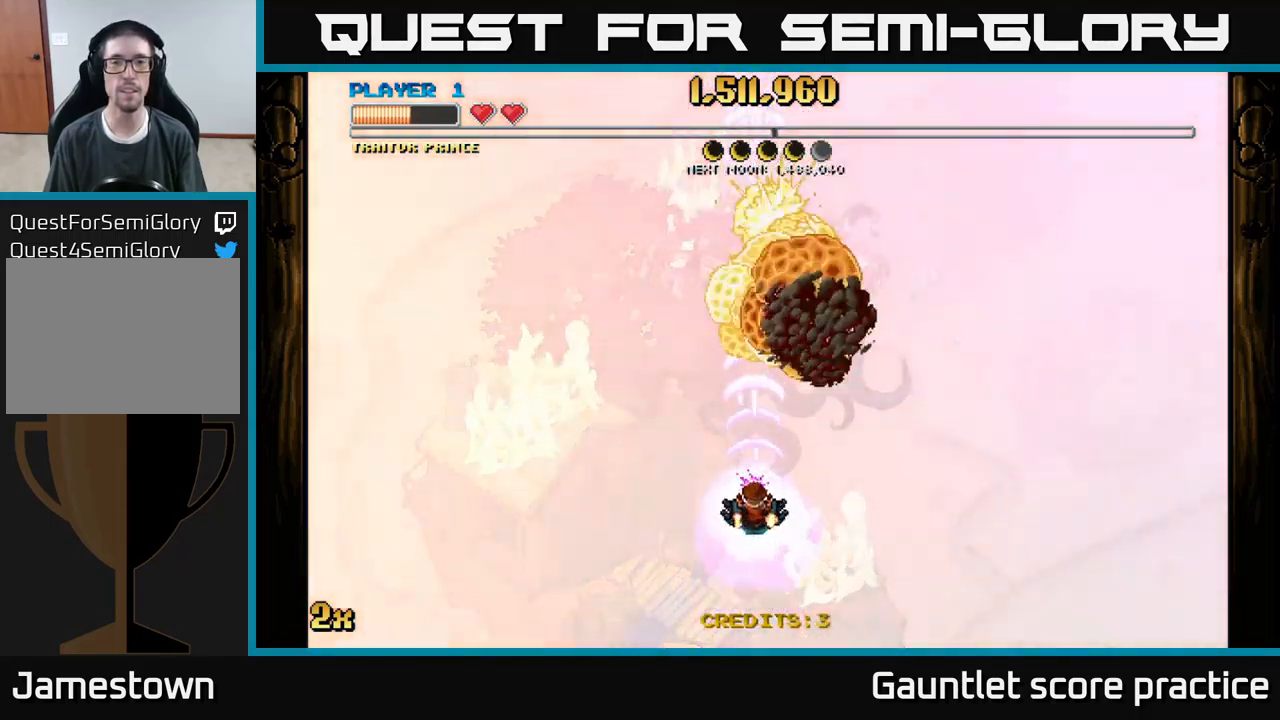
{"buttons": ["A"], "left_stick": "center", "events": [[167, "left_stick", "down"], [467, "left_stick", "center"]]}
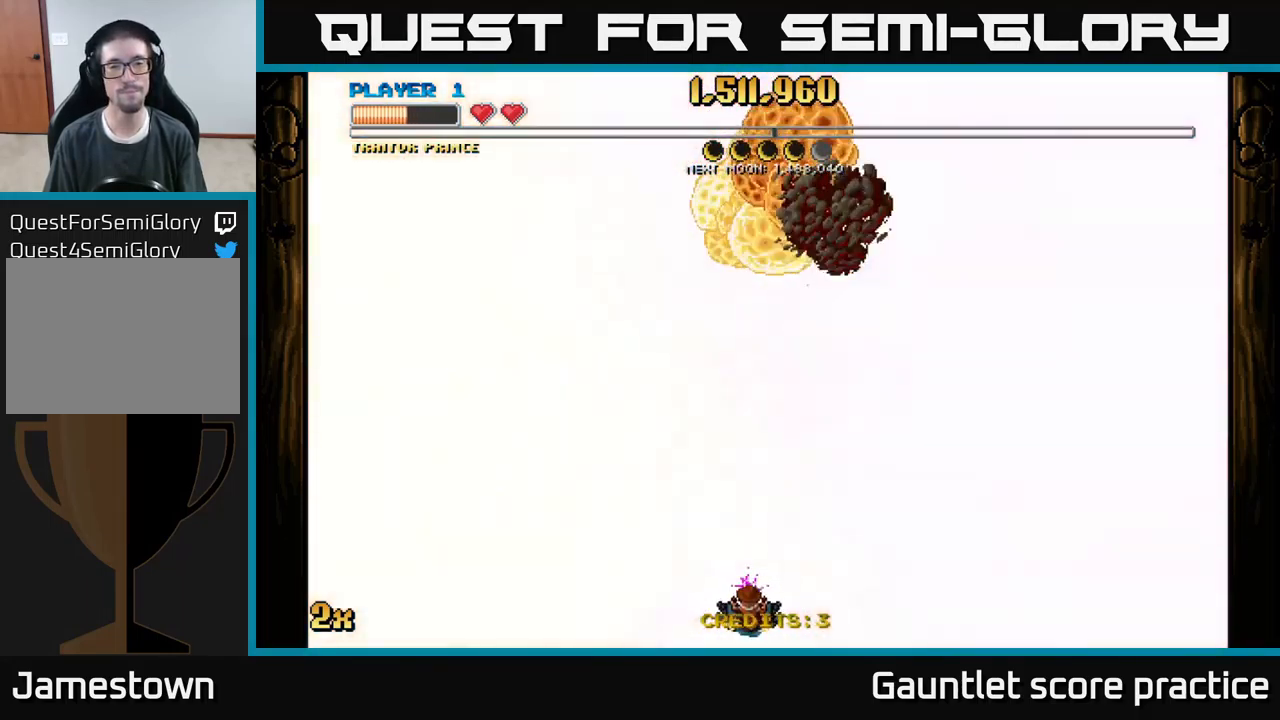
{"buttons": ["A"], "left_stick": "center", "events": []}
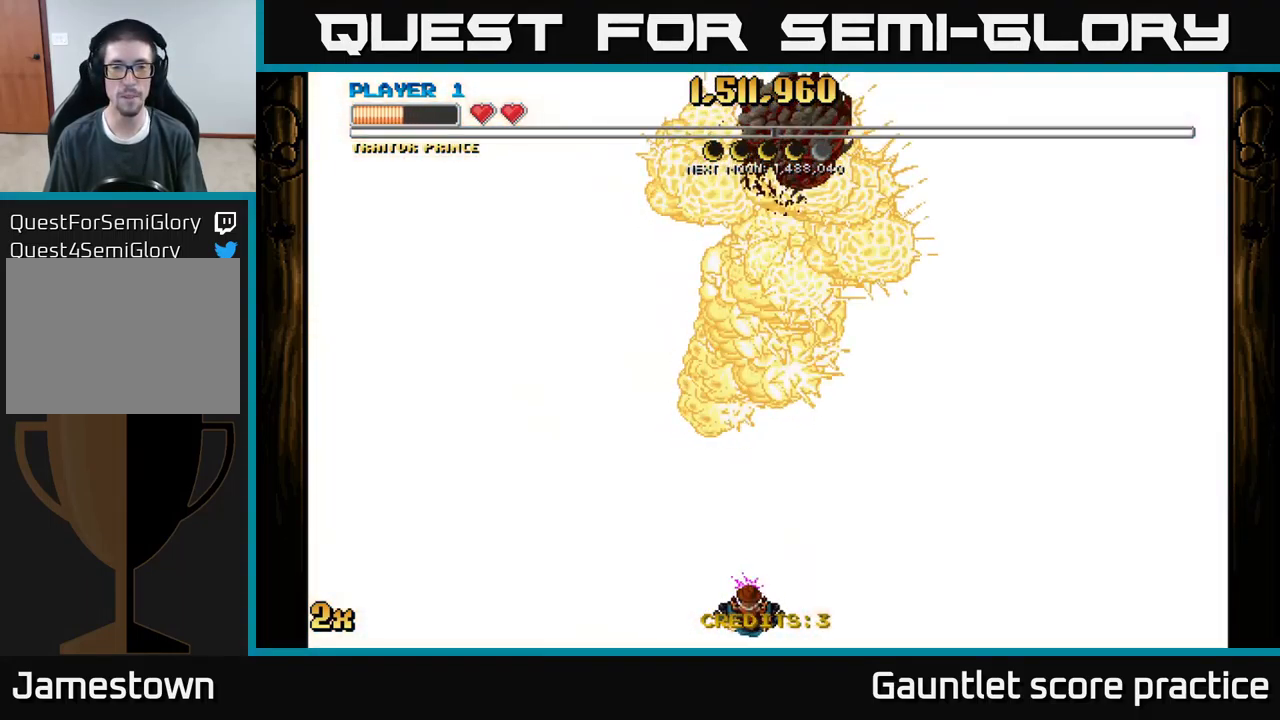
{"buttons": ["A"], "left_stick": "down", "events": [[483, "left_stick", "down"]]}
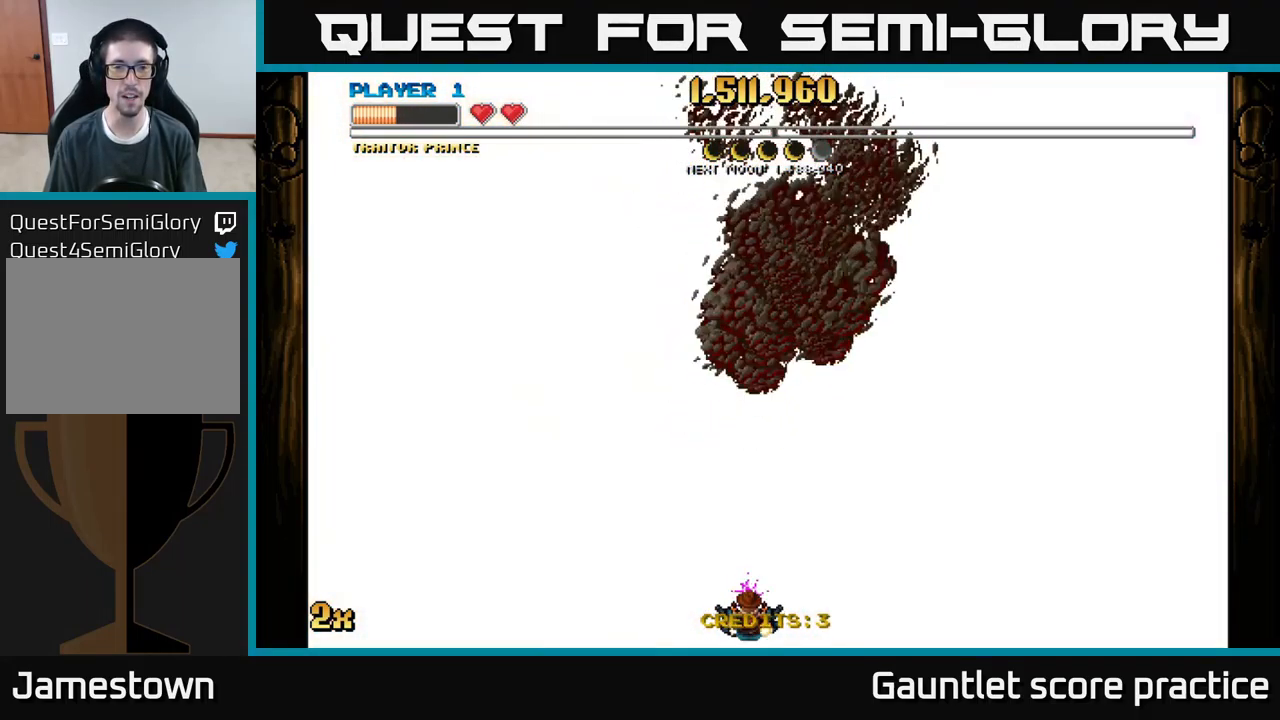
{"buttons": ["A"], "left_stick": "up", "events": [[200, "left_stick", "up"], [233, "X", "down"], [383, "X", "up"]]}
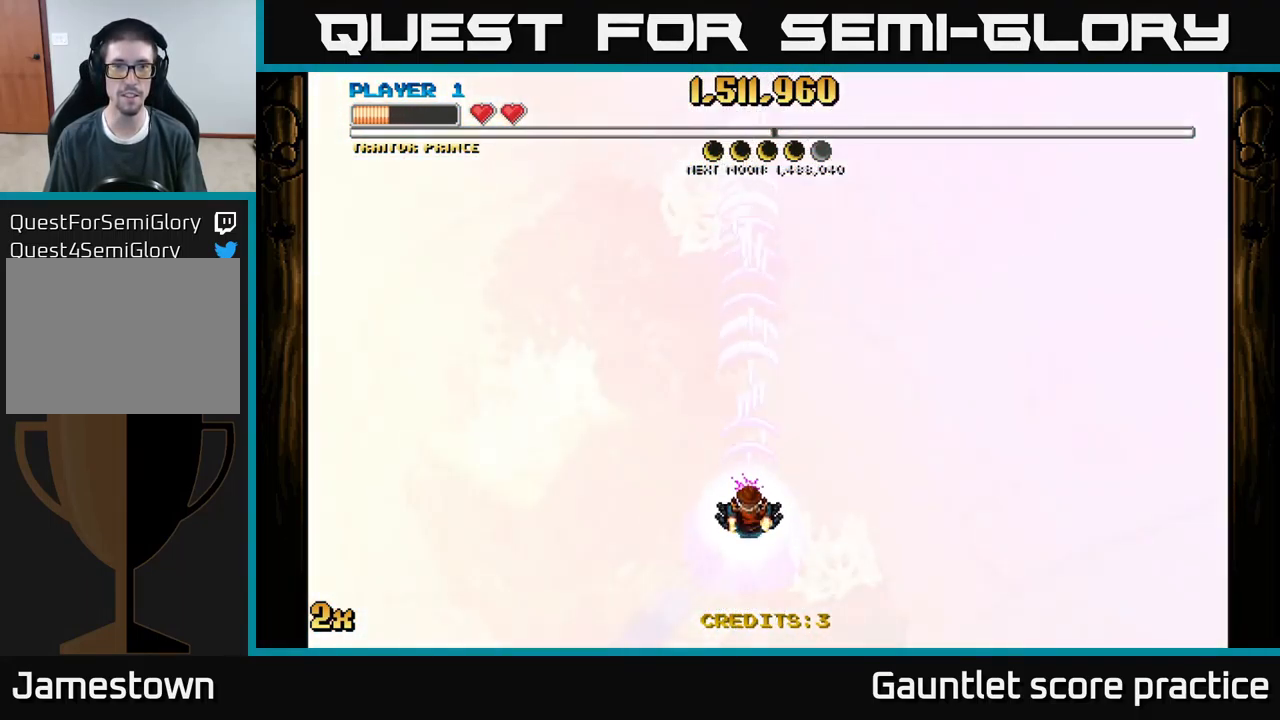
{"buttons": ["A"], "left_stick": "center", "events": [[17, "left_stick", "center"]]}
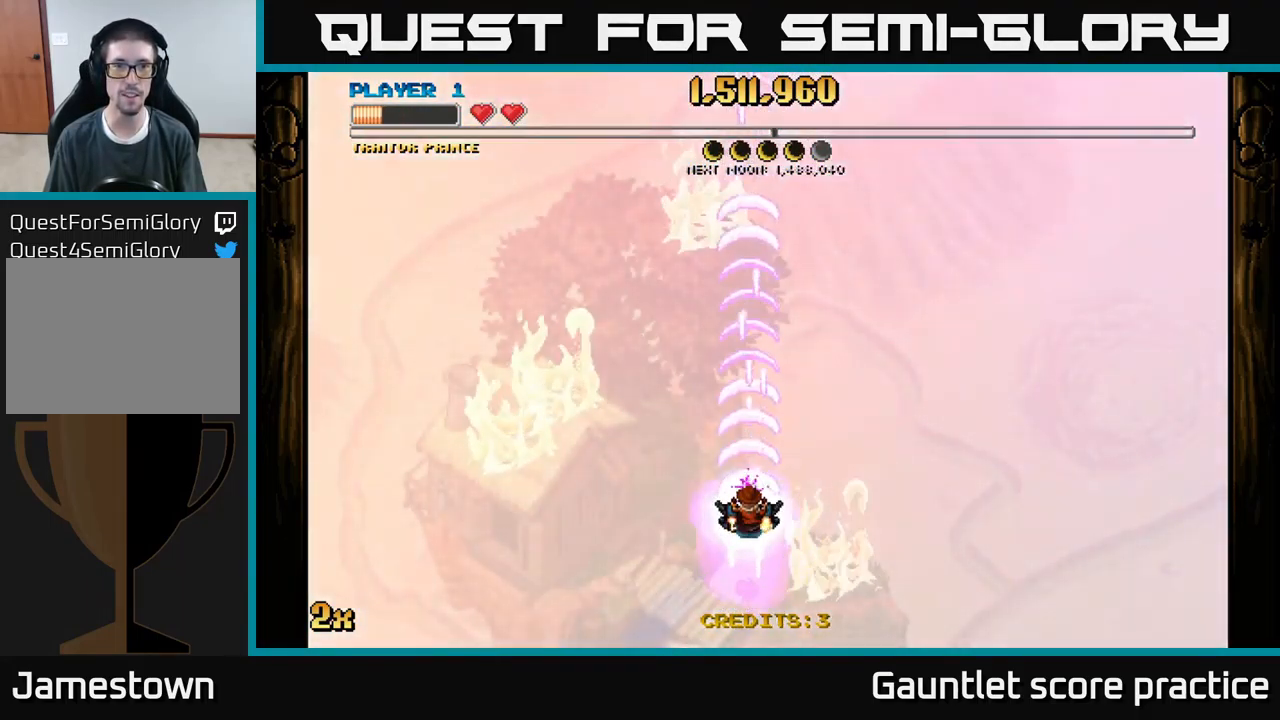
{"buttons": ["A"], "left_stick": "center", "events": []}
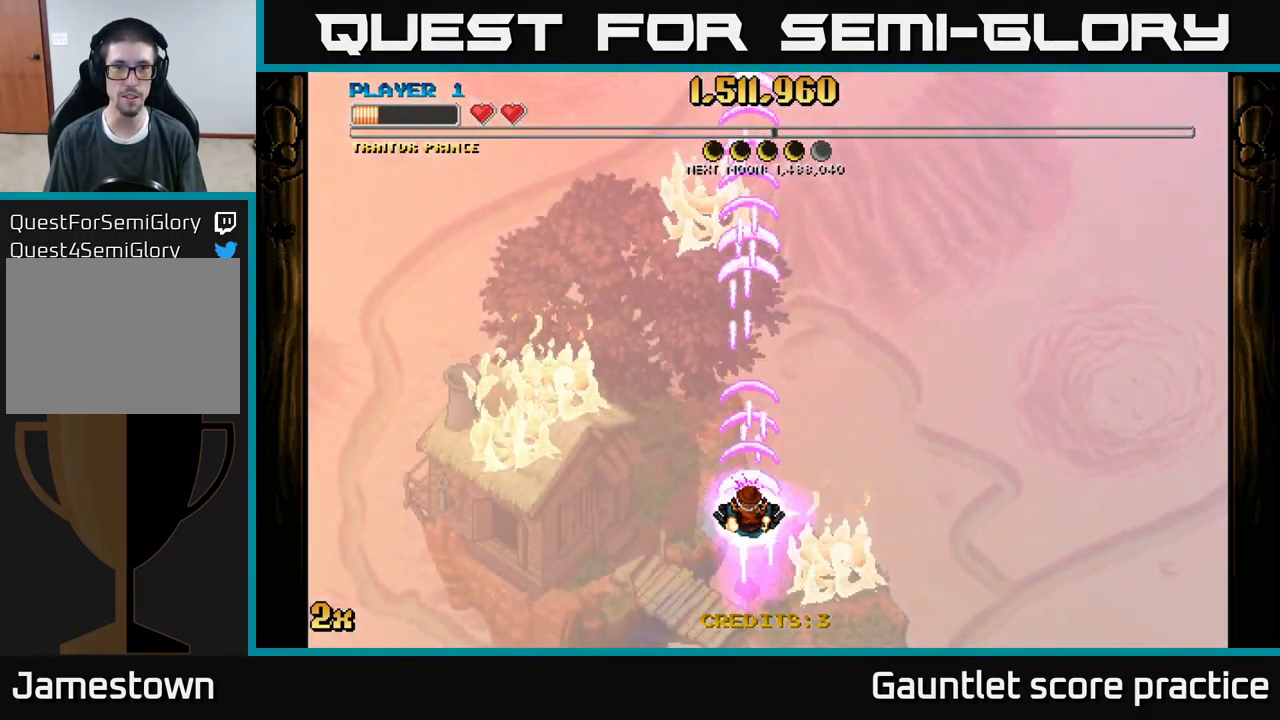
{"buttons": ["A"], "left_stick": "center", "events": []}
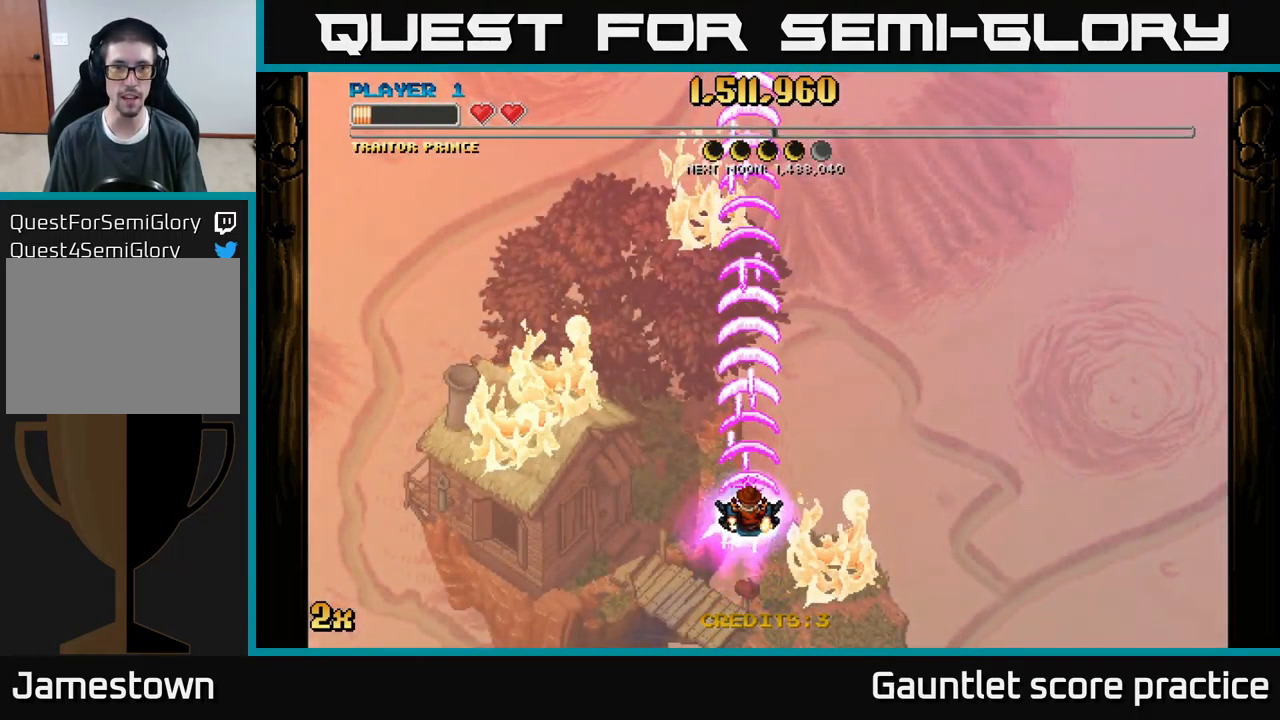
{"buttons": ["A"], "left_stick": "center", "events": []}
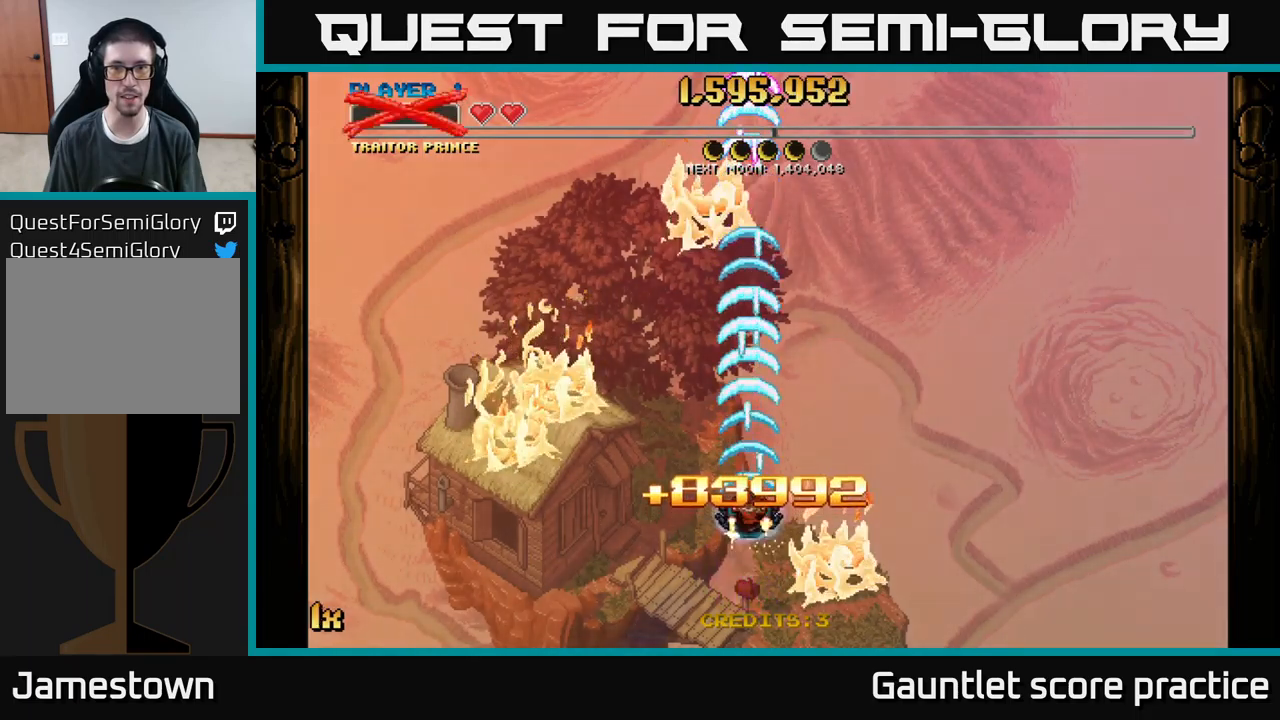
{"buttons": ["A"], "left_stick": "center", "events": []}
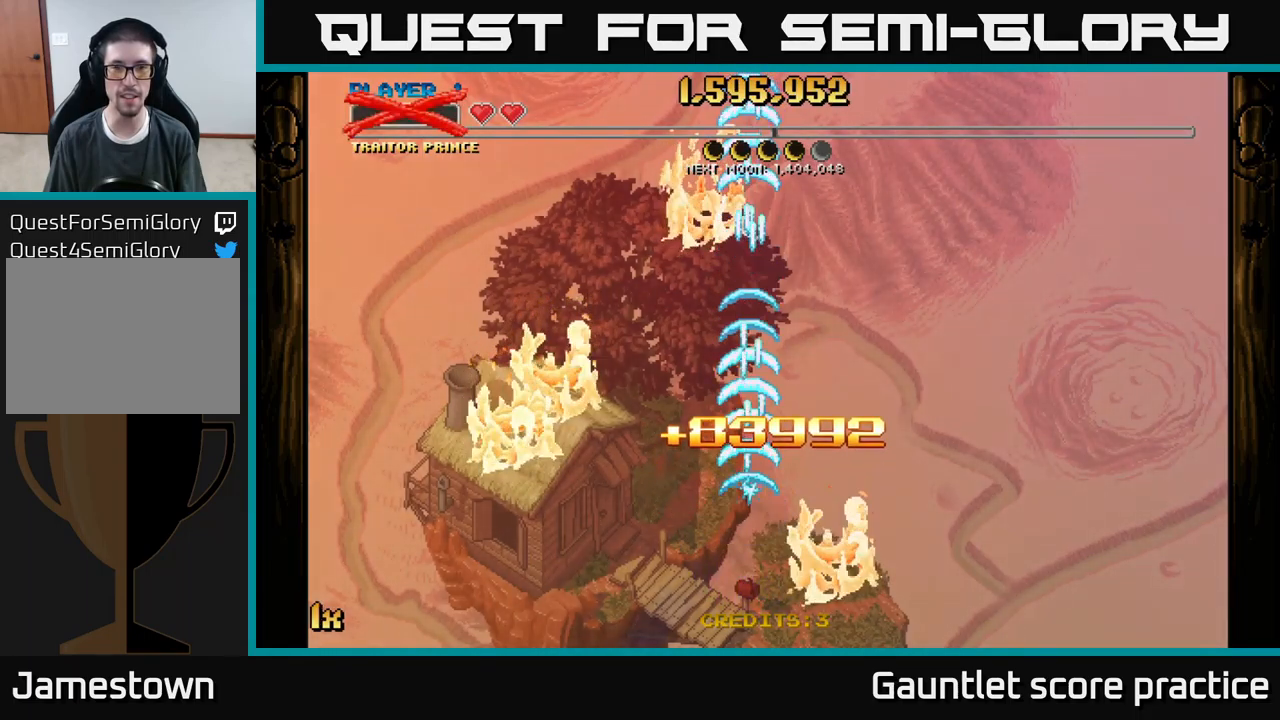
{"buttons": [], "left_stick": "center", "events": [[50, "A", "up"]]}